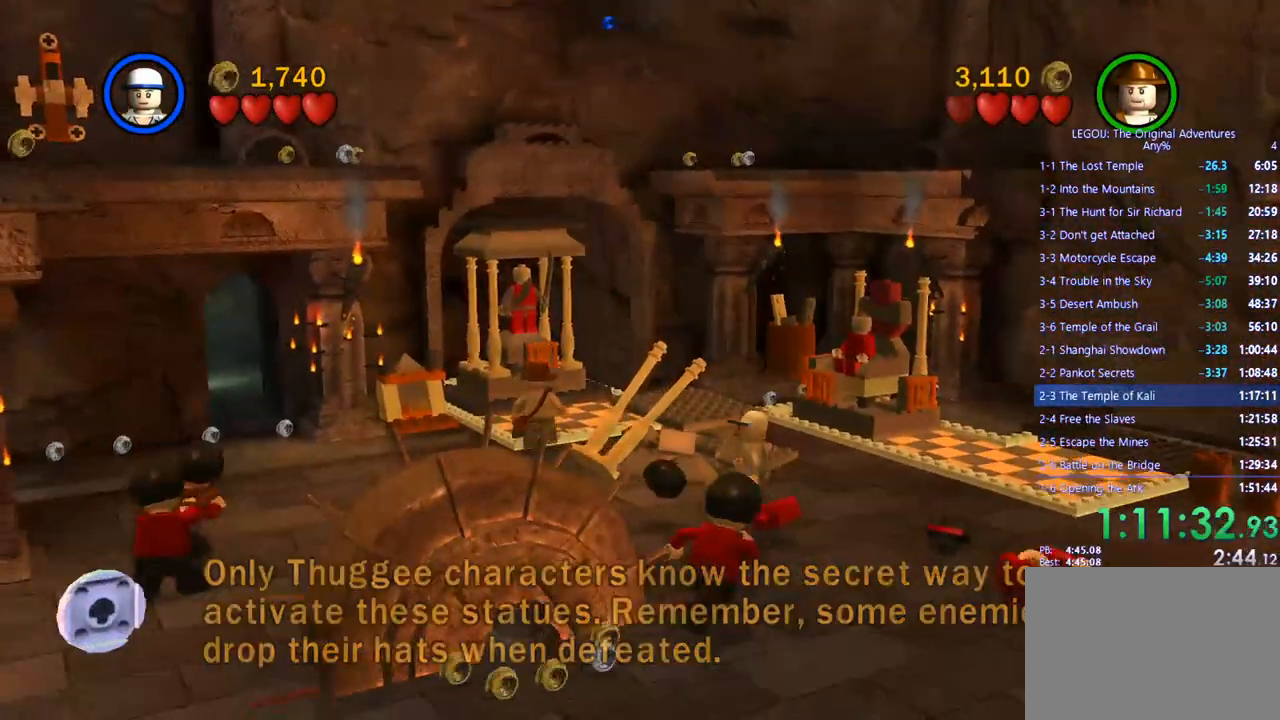
Gameplay with a controller (PlayStation layout); each line is a JSON object with the inputs held at the frame after it. "events" lists button and stick changes between this image and that frame as [ms after this image, input, new state], when the widget could be followed in between. Not read: R3.
{"buttons": ["SQUARE"], "left_stick": "down", "right_stick": "center", "events": [[483, "SQUARE", "down"]]}
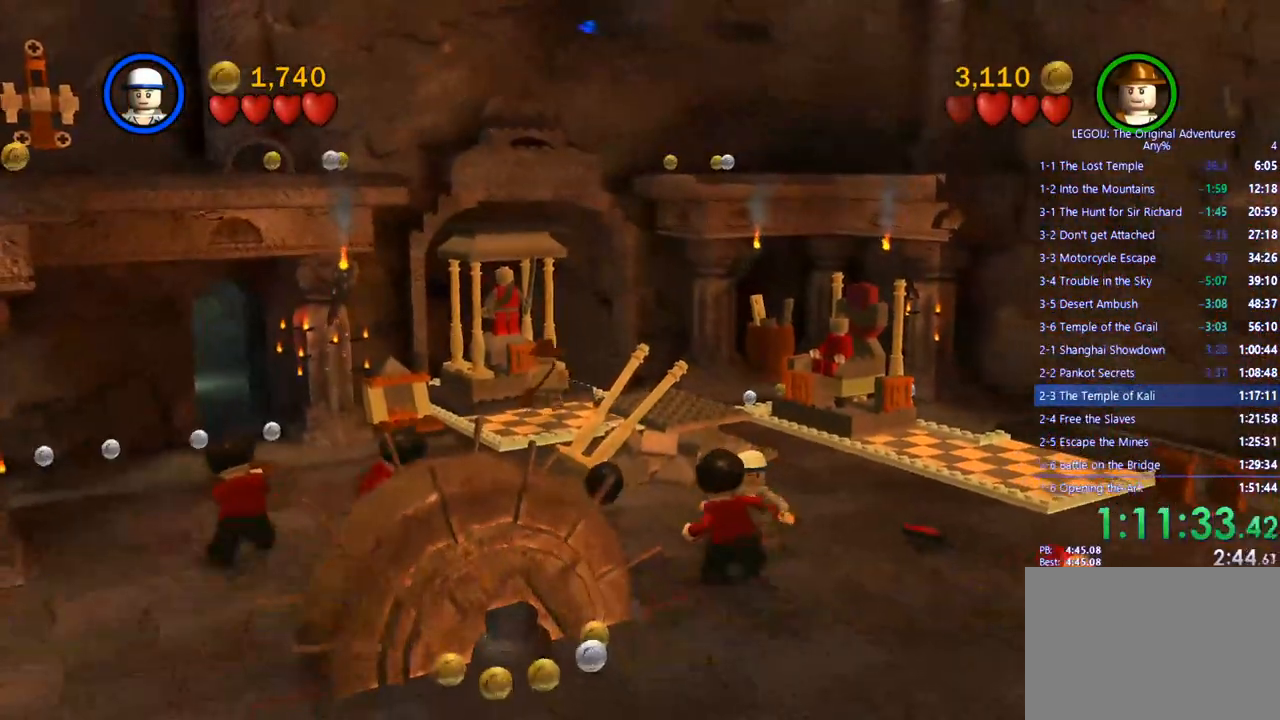
{"buttons": [], "left_stick": "center", "right_stick": "center", "events": [[83, "SQUARE", "up"], [183, "SQUARE", "down"], [250, "left_stick", "center"], [283, "SQUARE", "up"], [383, "SQUARE", "down"], [483, "SQUARE", "up"]]}
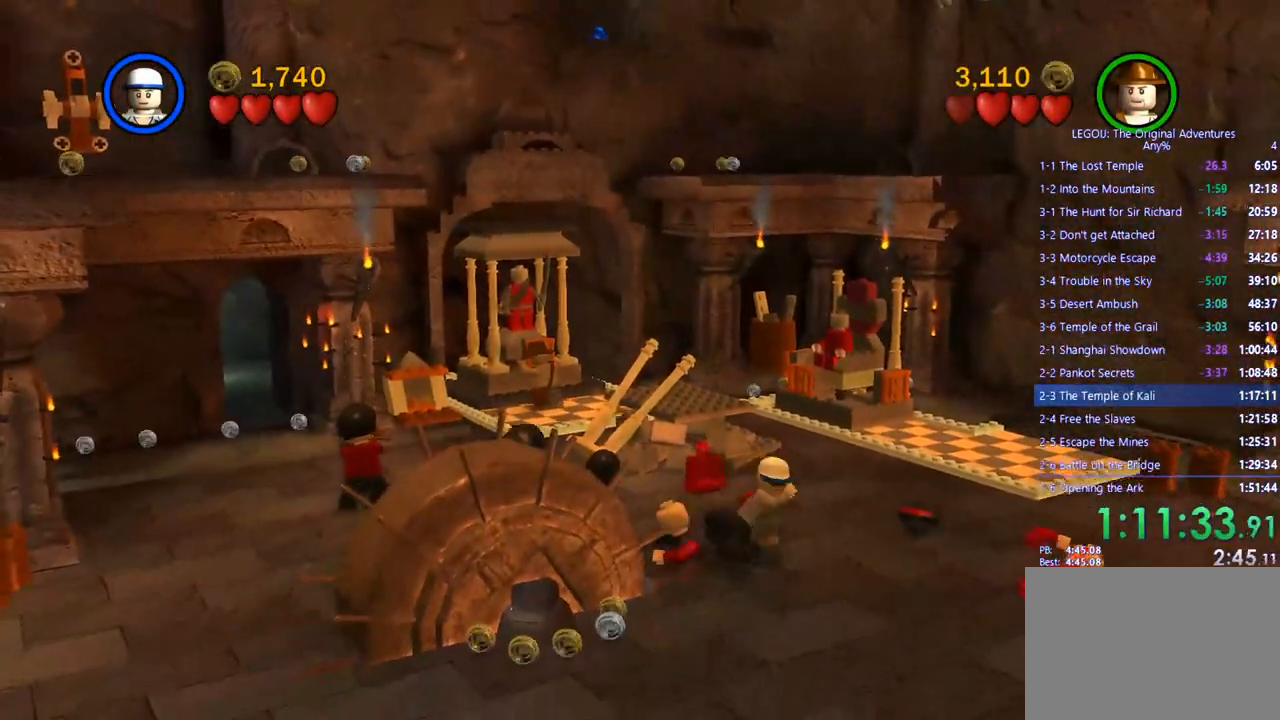
{"buttons": [], "left_stick": "up-left", "right_stick": "center", "events": [[117, "SQUARE", "down"], [183, "left_stick", "down-left"], [217, "SQUARE", "up"], [300, "SQUARE", "down"], [400, "SQUARE", "up"], [450, "left_stick", "up-left"]]}
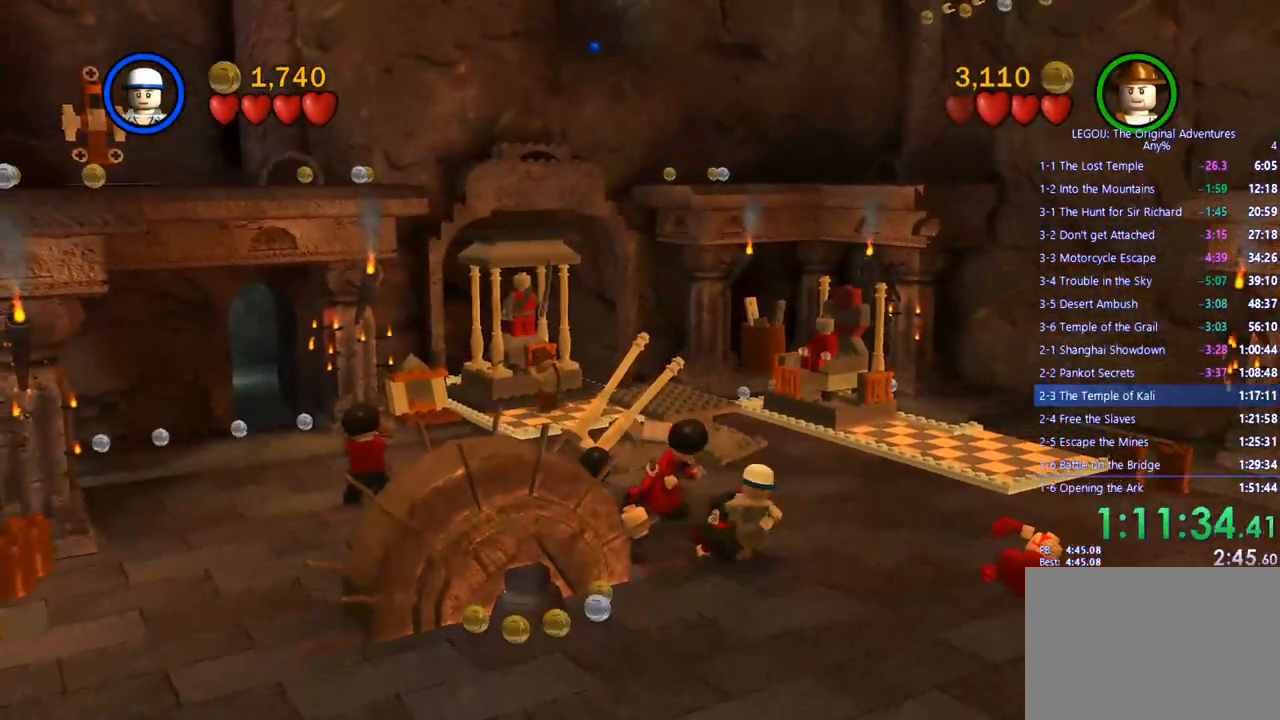
{"buttons": [], "left_stick": "up-left", "right_stick": "center", "events": [[117, "SQUARE", "down"], [217, "SQUARE", "up"], [317, "SQUARE", "down"], [400, "SQUARE", "up"]]}
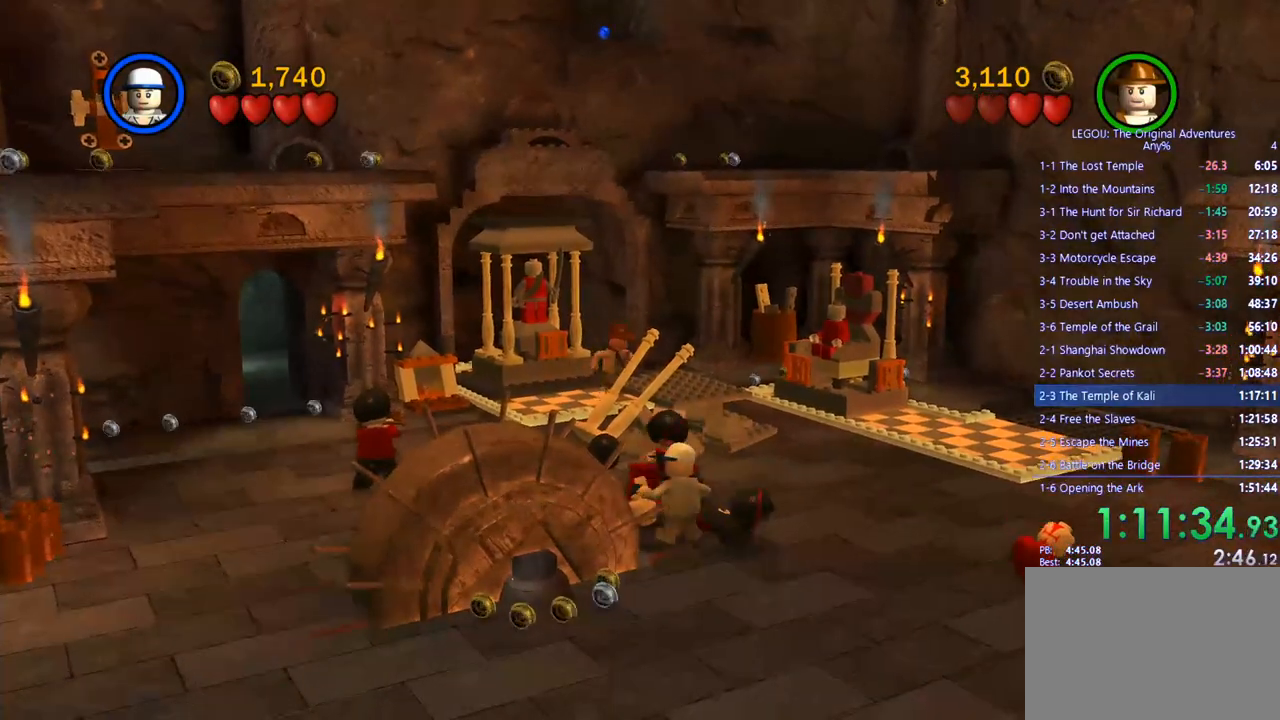
{"buttons": [], "left_stick": "up", "right_stick": "center", "events": [[300, "SQUARE", "down"], [417, "SQUARE", "up"], [417, "left_stick", "up"]]}
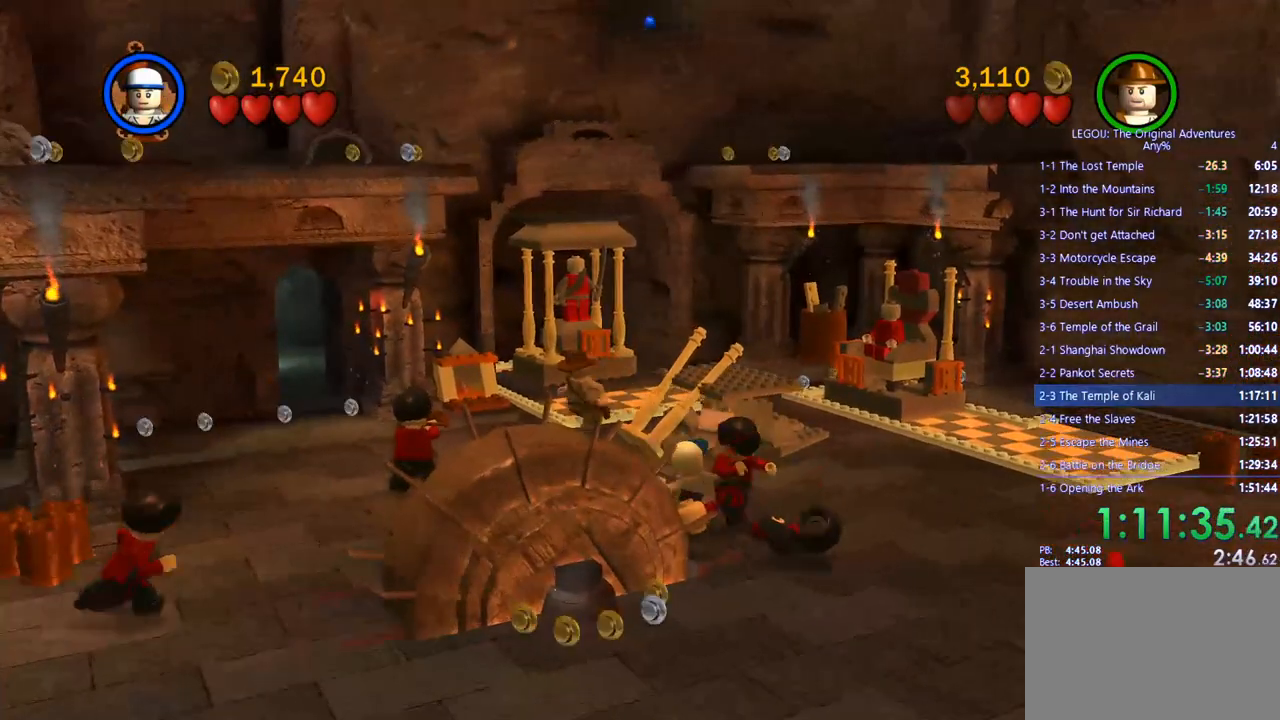
{"buttons": [], "left_stick": "up", "right_stick": "center", "events": []}
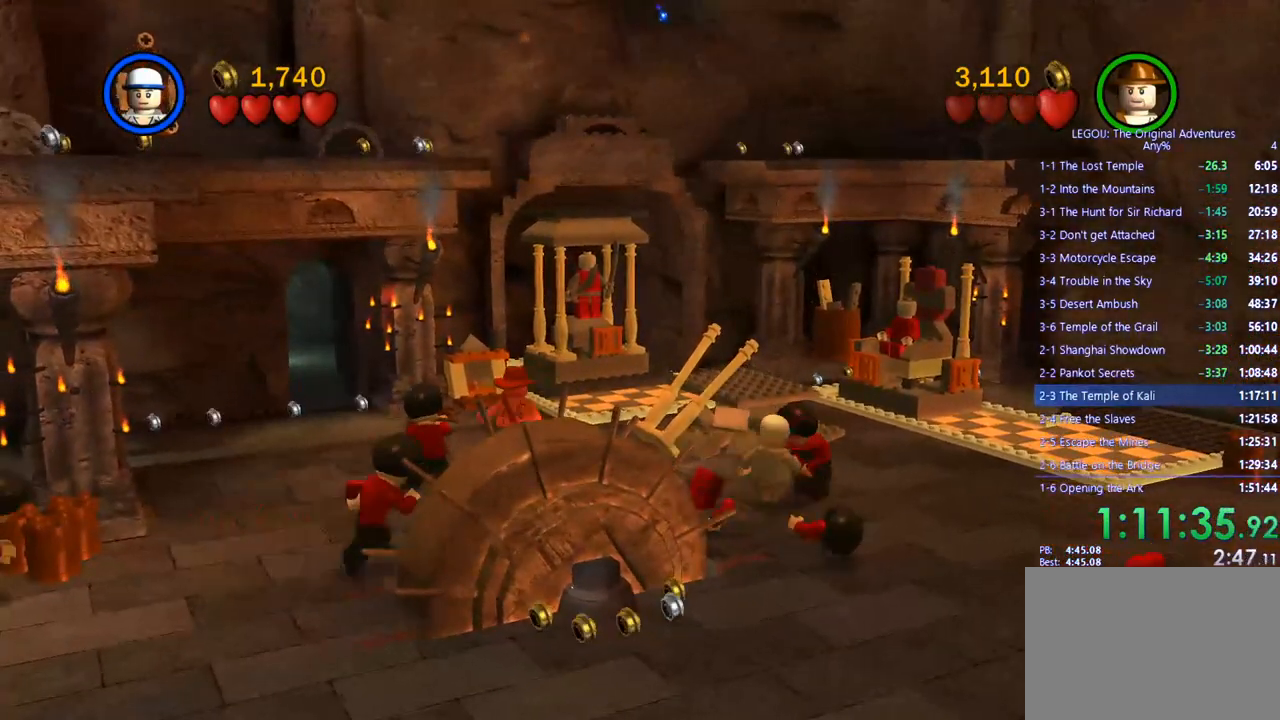
{"buttons": [], "left_stick": "up-left", "right_stick": "center", "events": [[167, "SQUARE", "down"], [283, "SQUARE", "up"], [383, "left_stick", "up-left"]]}
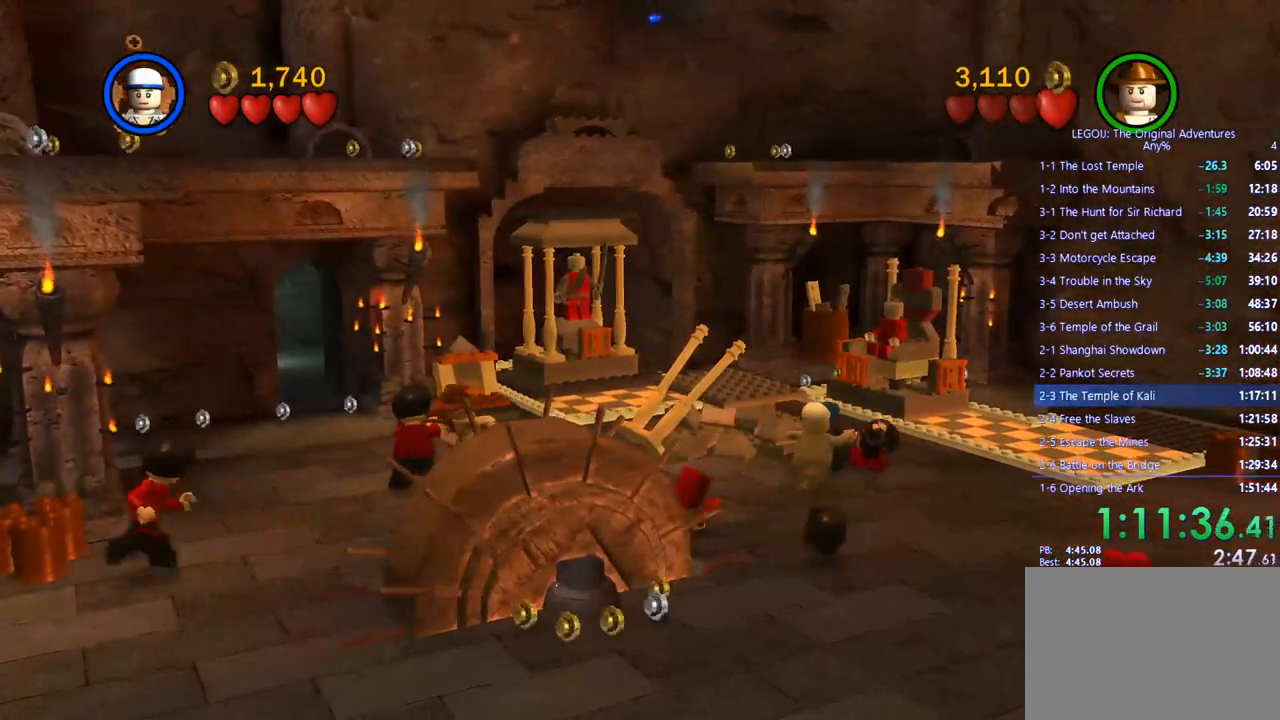
{"buttons": [], "left_stick": "left", "right_stick": "center", "events": [[200, "left_stick", "left"]]}
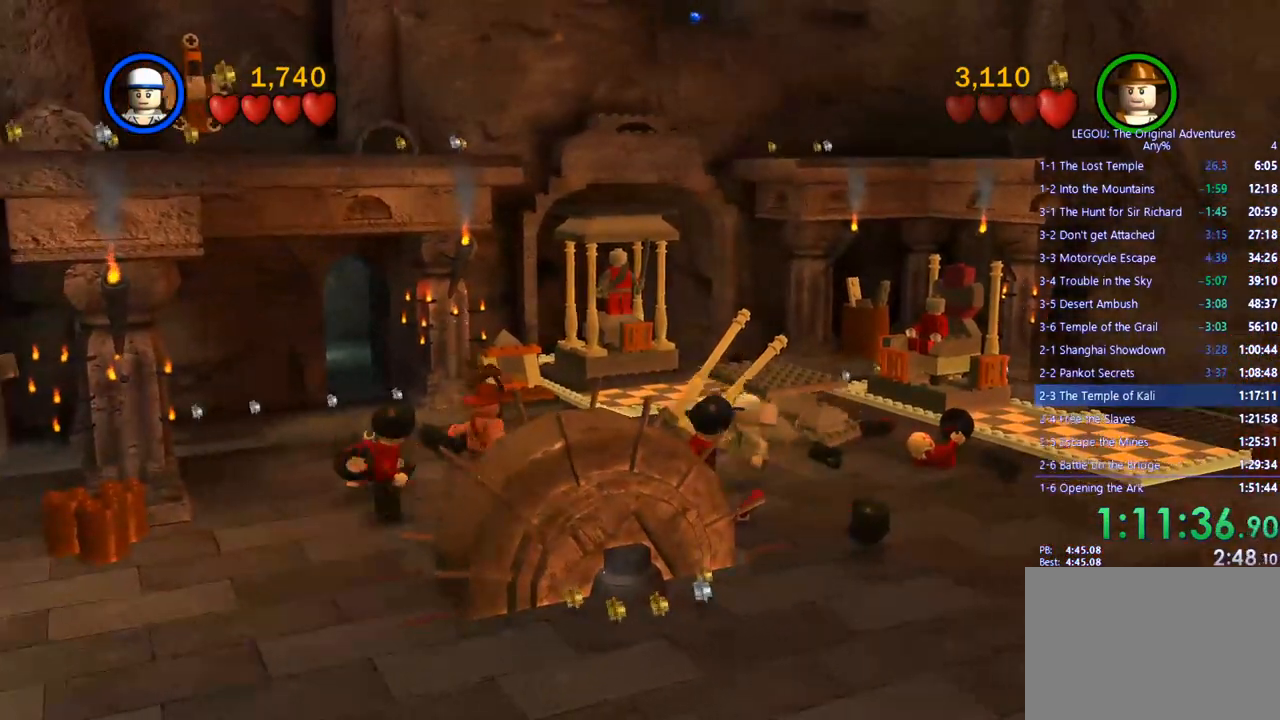
{"buttons": [], "left_stick": "center", "right_stick": "center", "events": [[17, "SQUARE", "down"], [117, "SQUARE", "up"], [183, "SQUARE", "down"], [267, "SQUARE", "up"], [333, "SQUARE", "down"], [367, "left_stick", "center"], [433, "SQUARE", "up"]]}
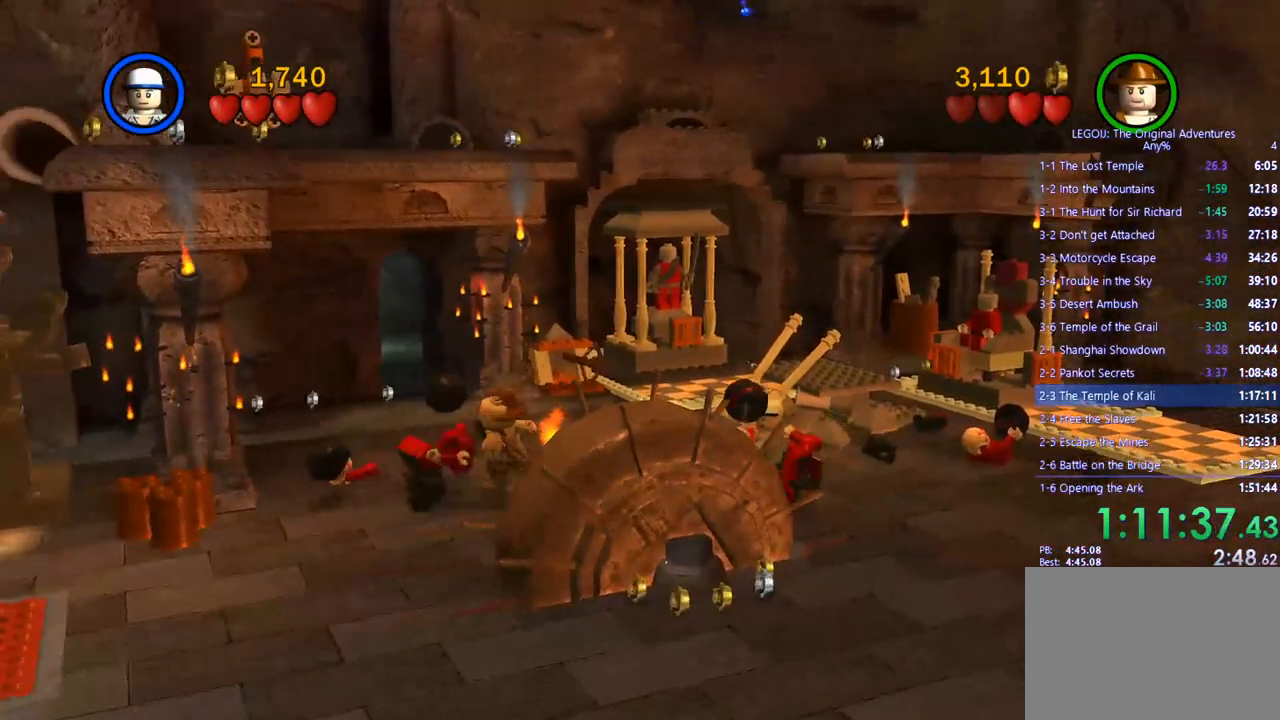
{"buttons": [], "left_stick": "right", "right_stick": "center", "events": [[67, "left_stick", "right"]]}
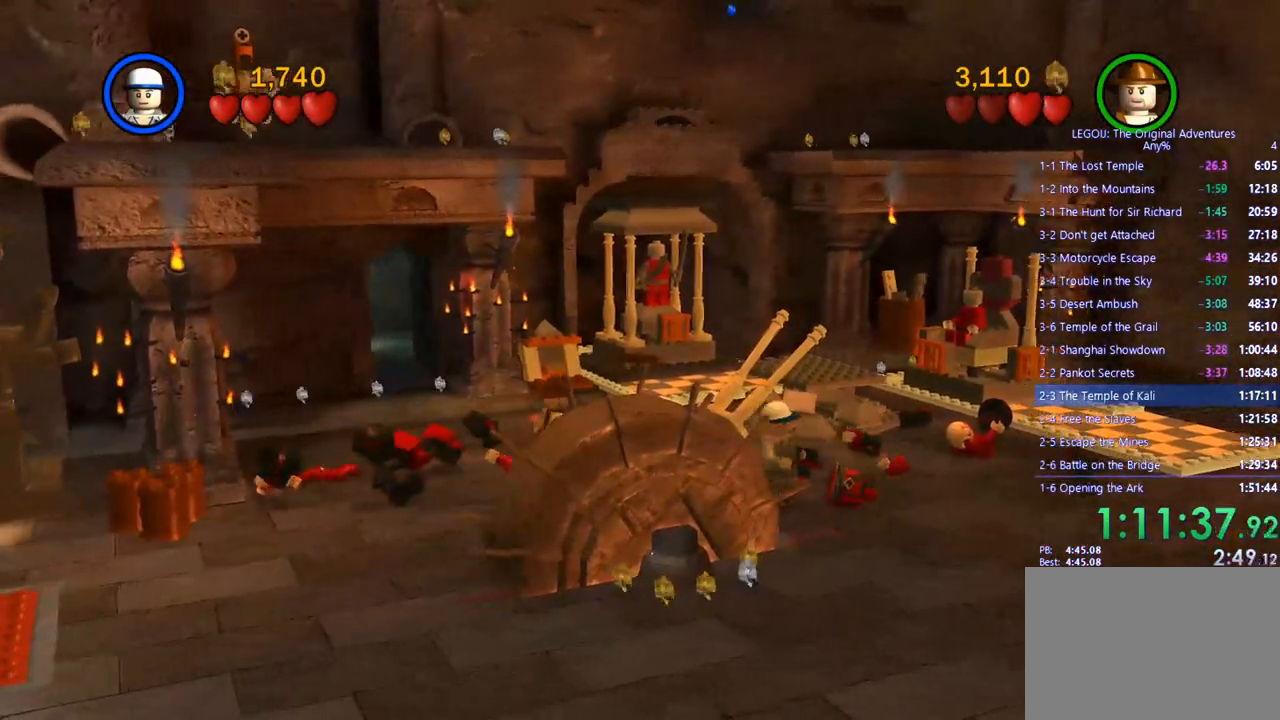
{"buttons": [], "left_stick": "right", "right_stick": "center", "events": []}
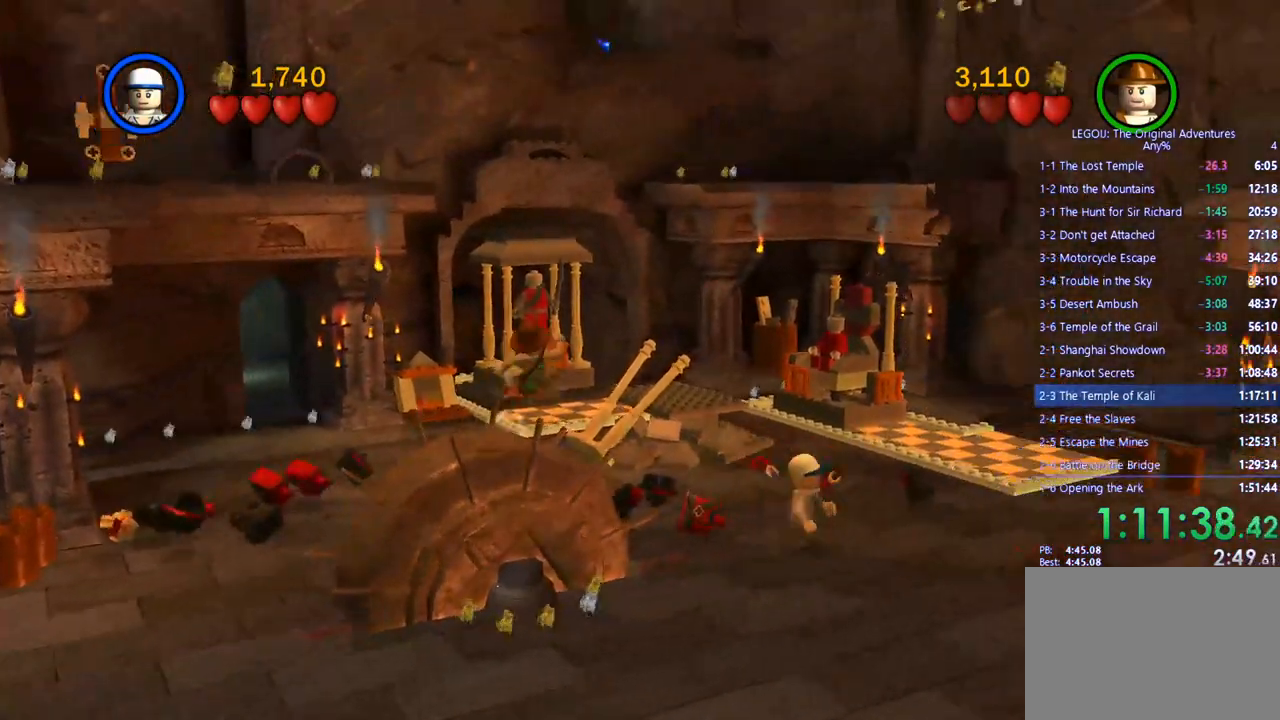
{"buttons": [], "left_stick": "right", "right_stick": "center", "events": []}
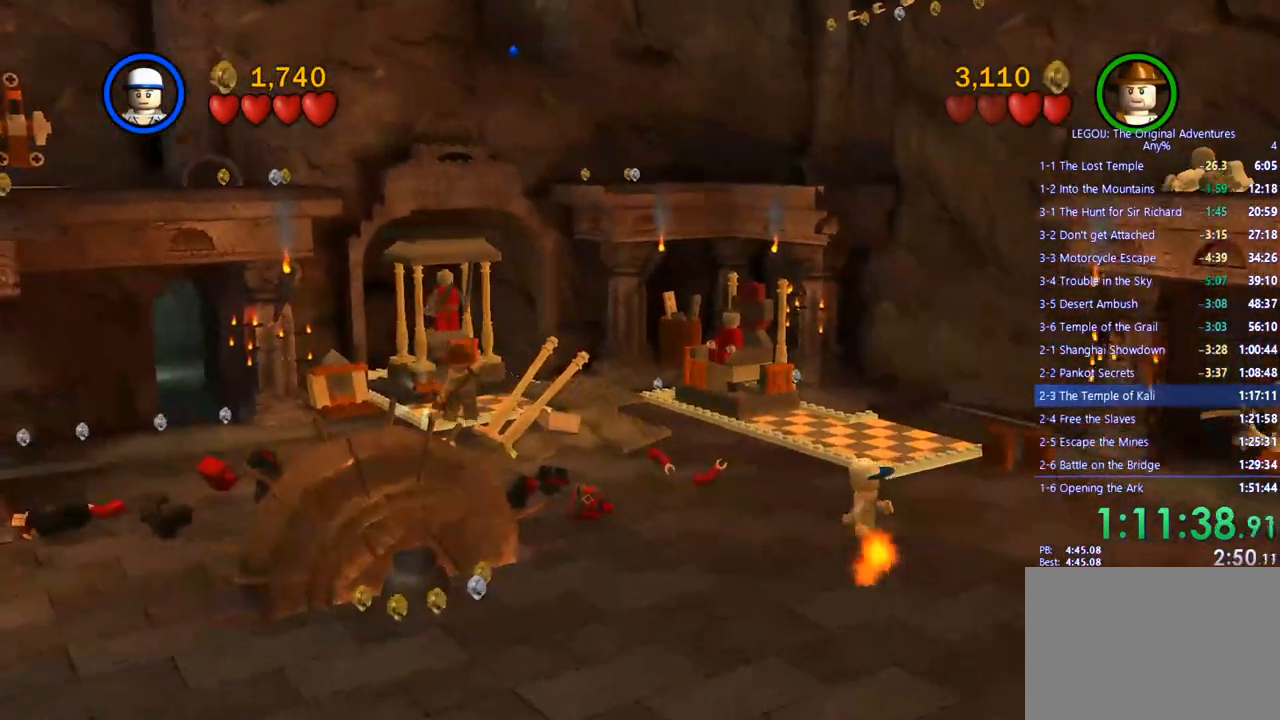
{"buttons": [], "left_stick": "right", "right_stick": "center", "events": []}
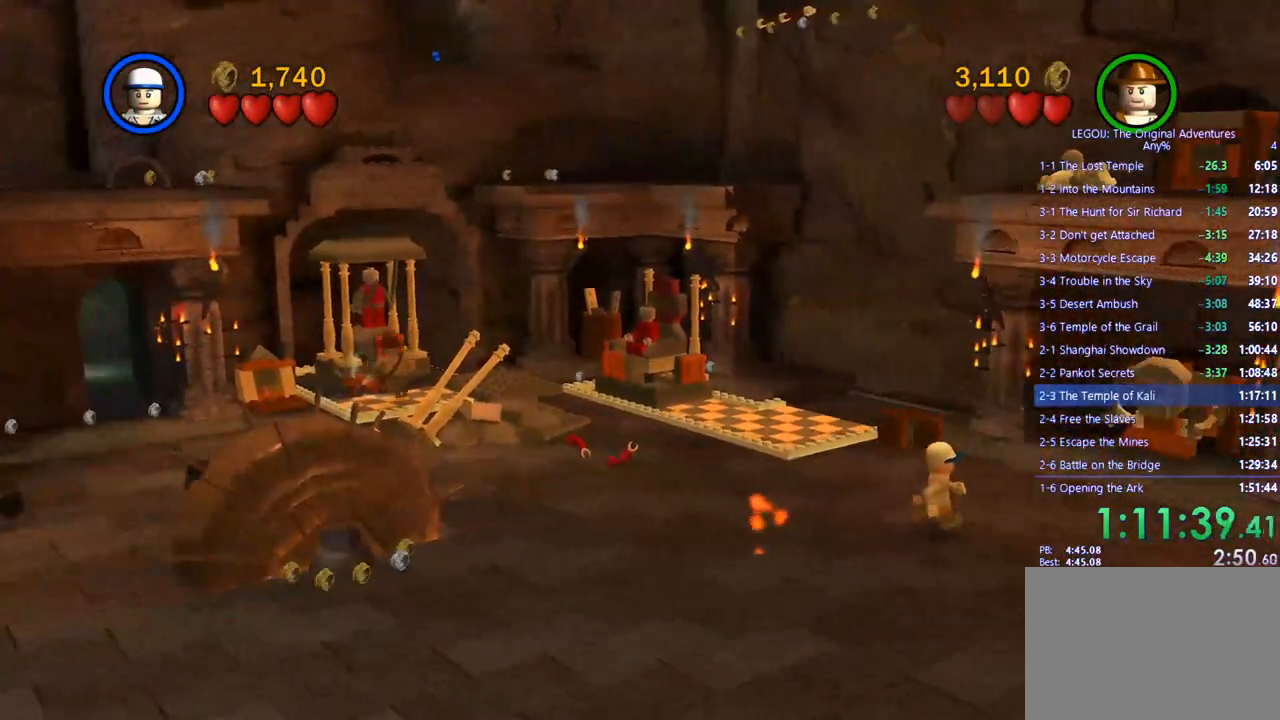
{"buttons": [], "left_stick": "right", "right_stick": "center", "events": []}
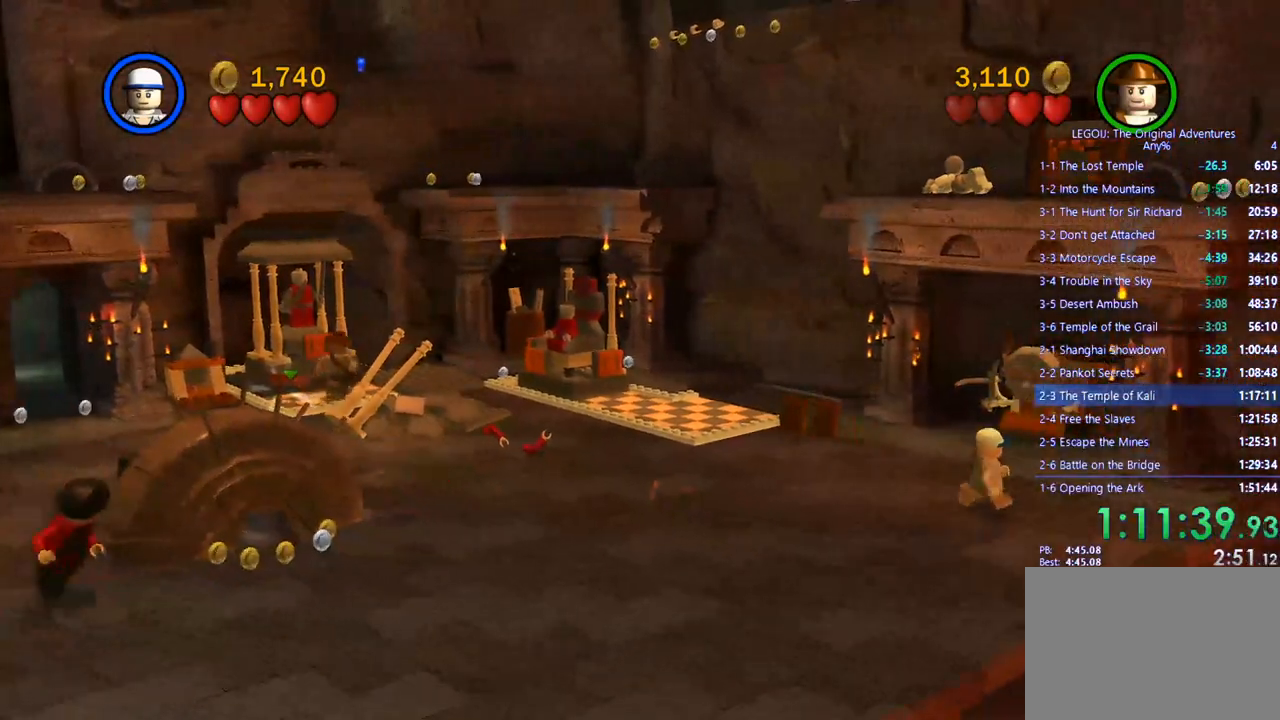
{"buttons": [], "left_stick": "right", "right_stick": "center", "events": []}
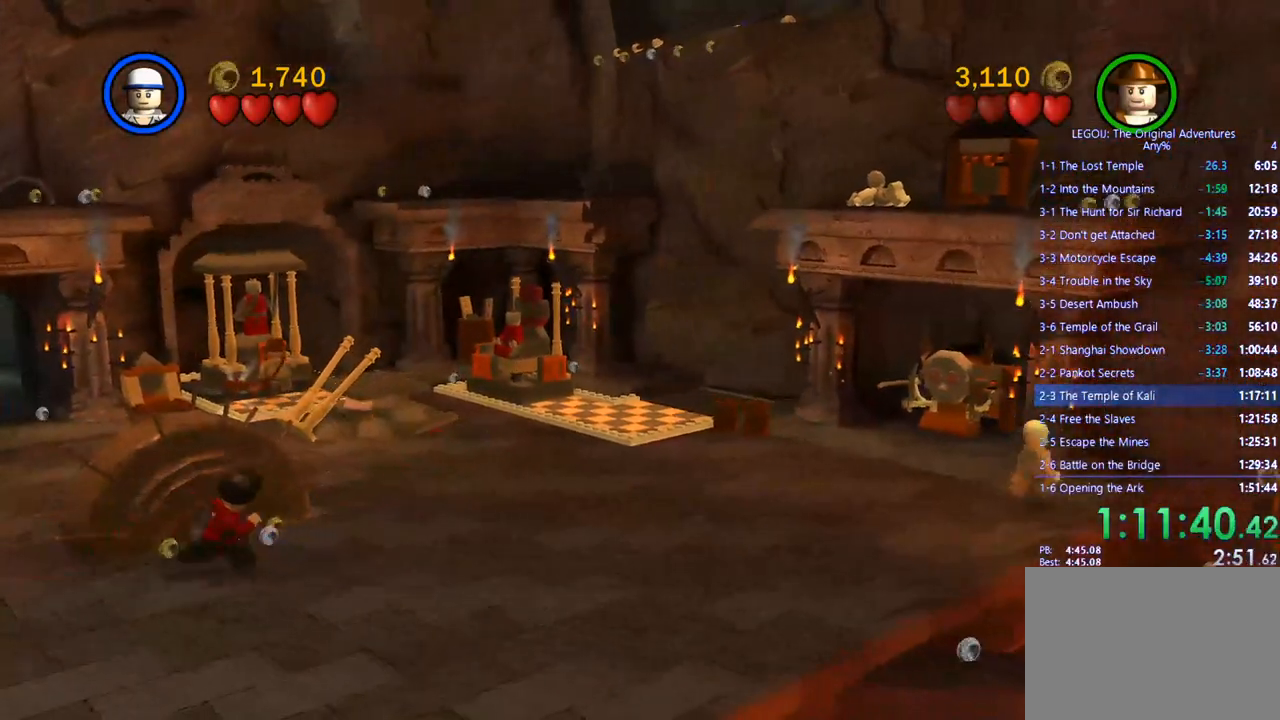
{"buttons": [], "left_stick": "up-right", "right_stick": "center", "events": [[17, "left_stick", "up-right"]]}
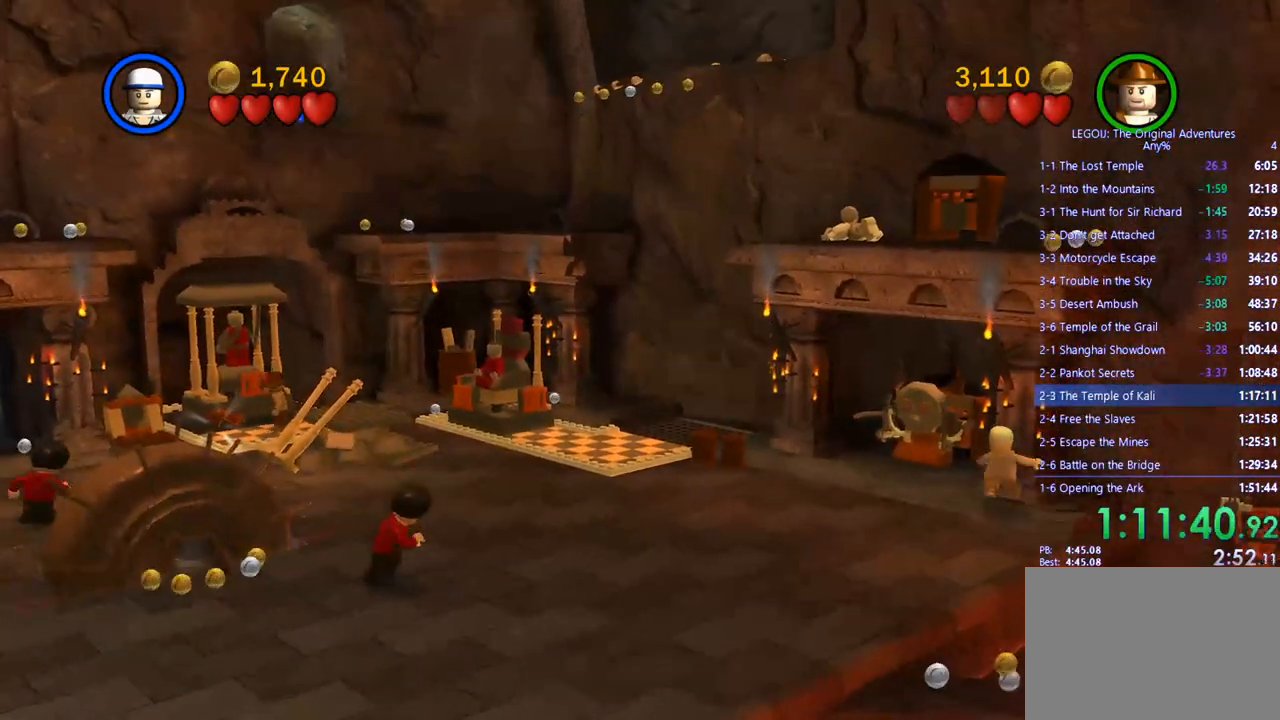
{"buttons": [], "left_stick": "up", "right_stick": "center", "events": [[267, "SQUARE", "down"], [350, "left_stick", "up"], [383, "SQUARE", "up"]]}
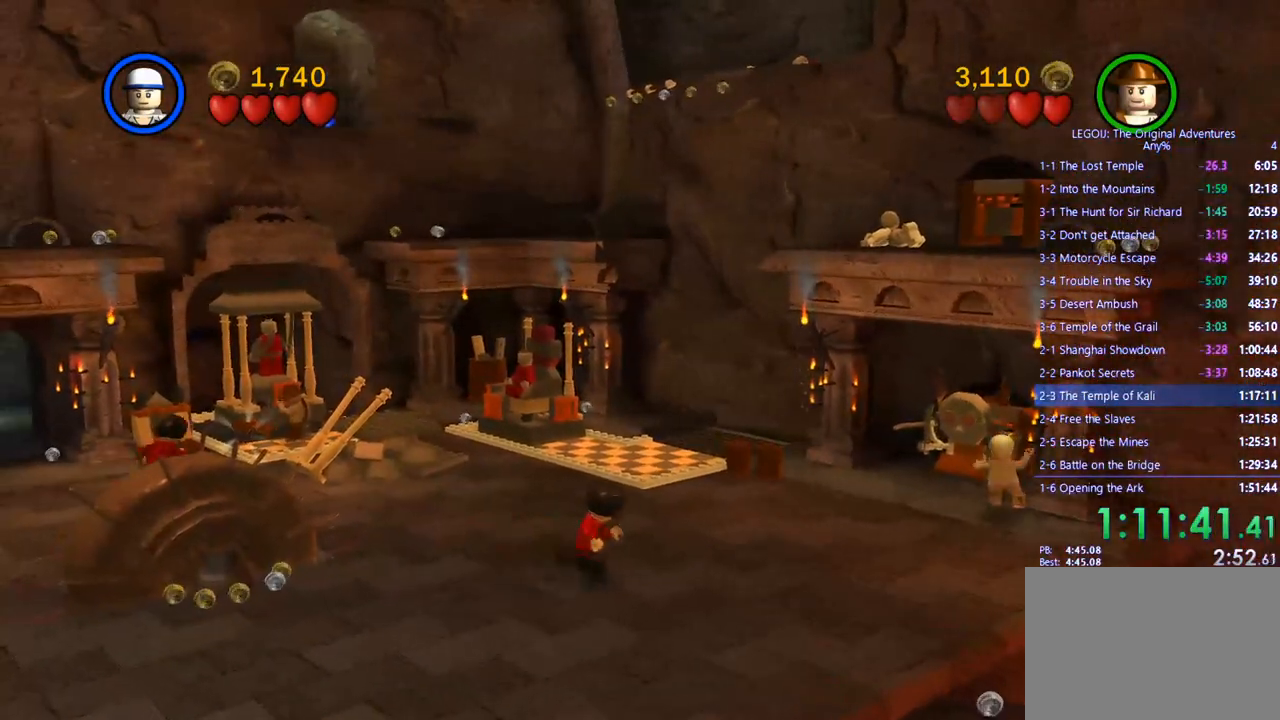
{"buttons": [], "left_stick": "up", "right_stick": "center", "events": [[233, "SQUARE", "down"], [333, "SQUARE", "up"]]}
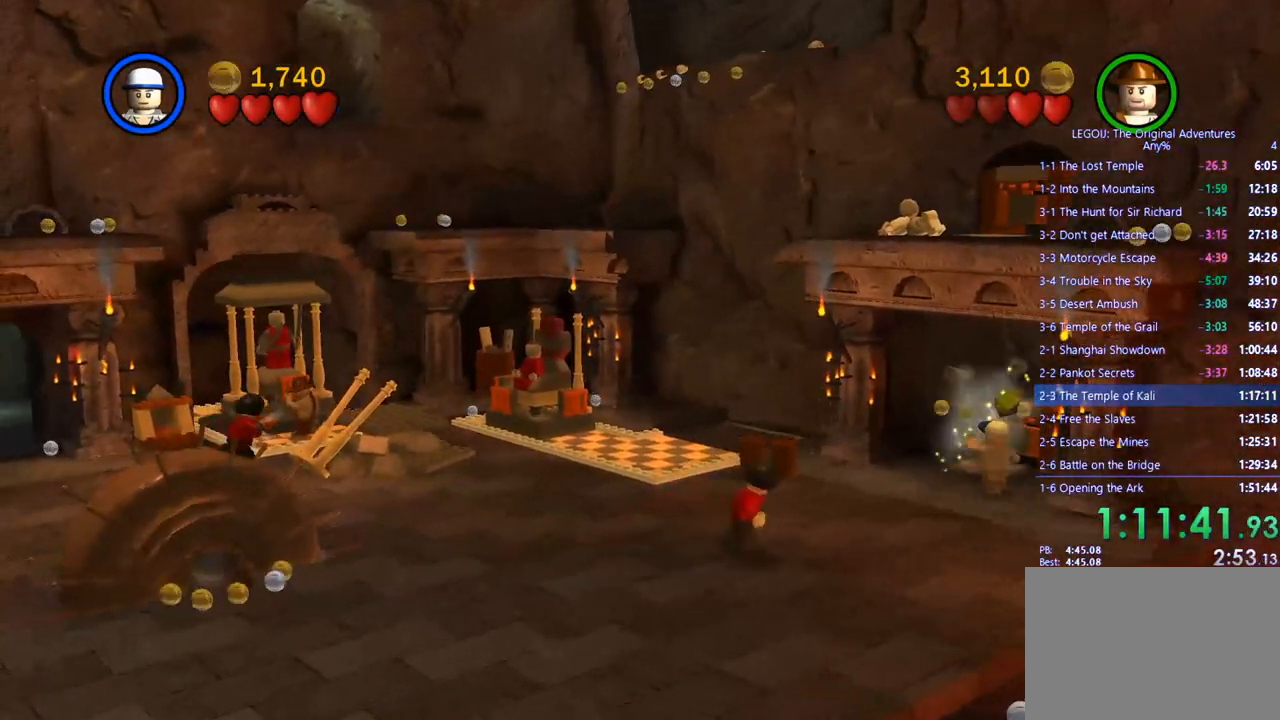
{"buttons": [], "left_stick": "up", "right_stick": "center", "events": []}
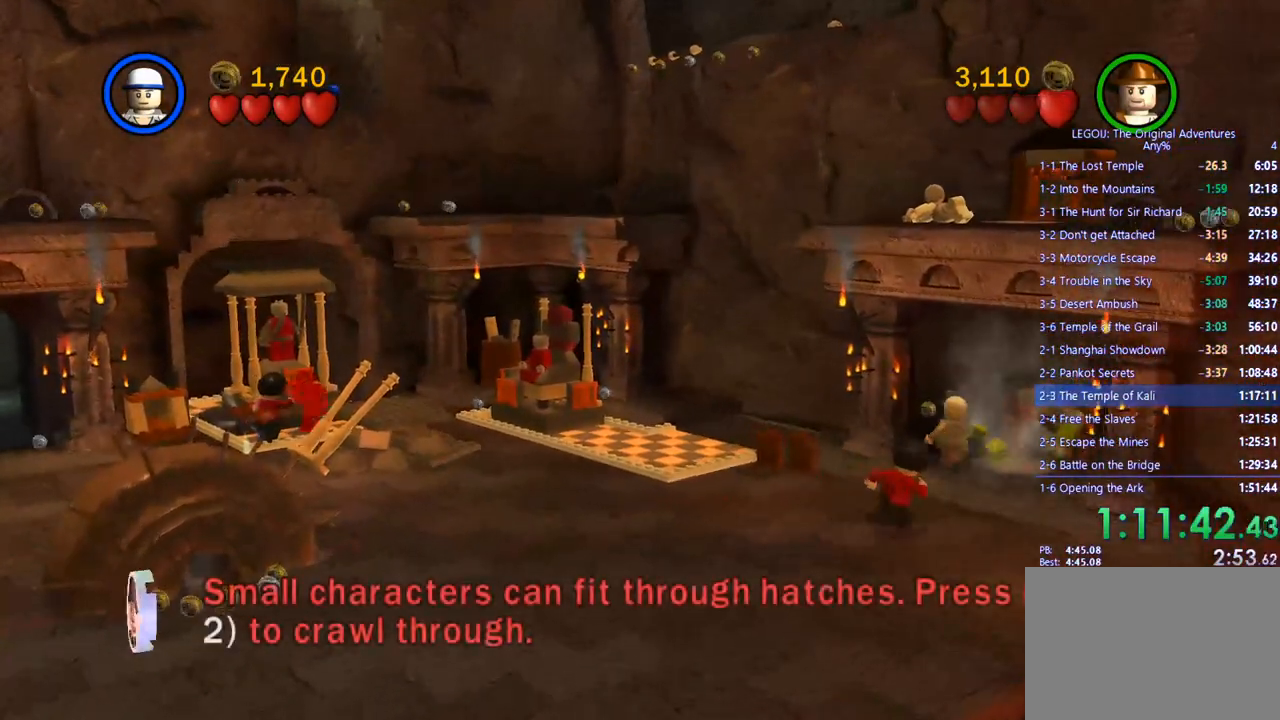
{"buttons": [], "left_stick": "up", "right_stick": "center", "events": []}
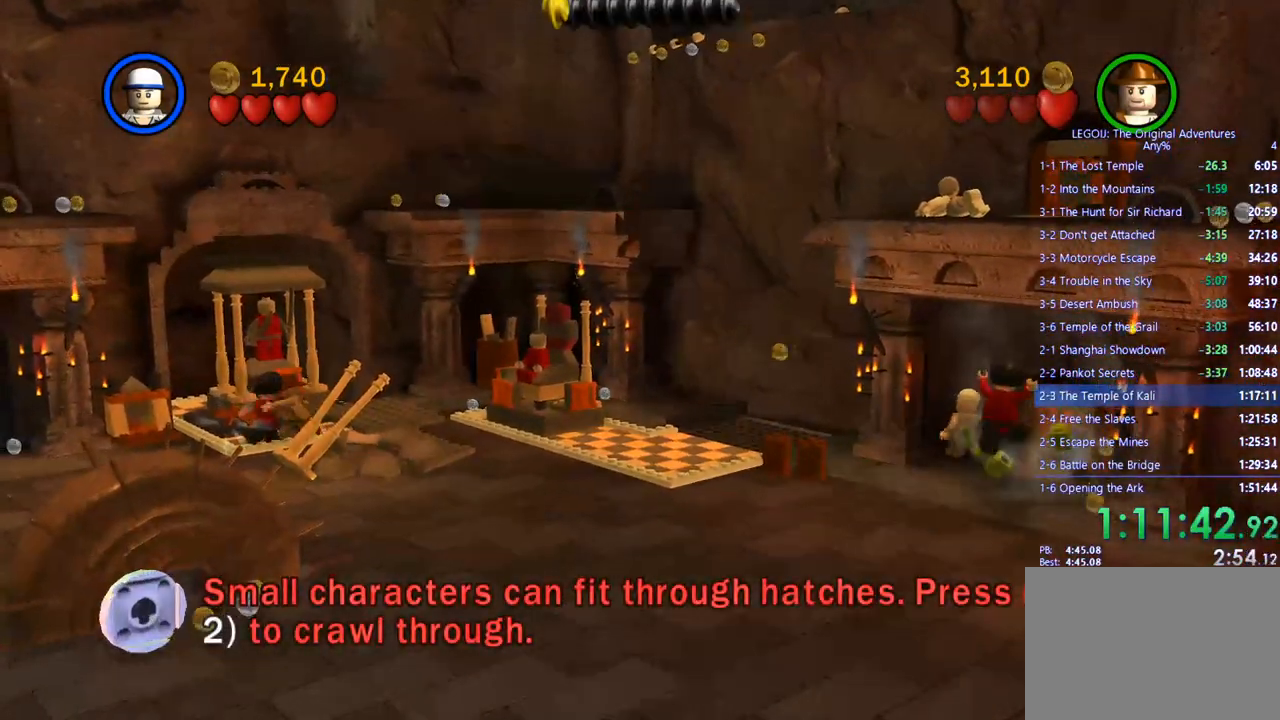
{"buttons": [], "left_stick": "up", "right_stick": "right", "events": [[267, "right_stick", "down-right"], [383, "right_stick", "right"]]}